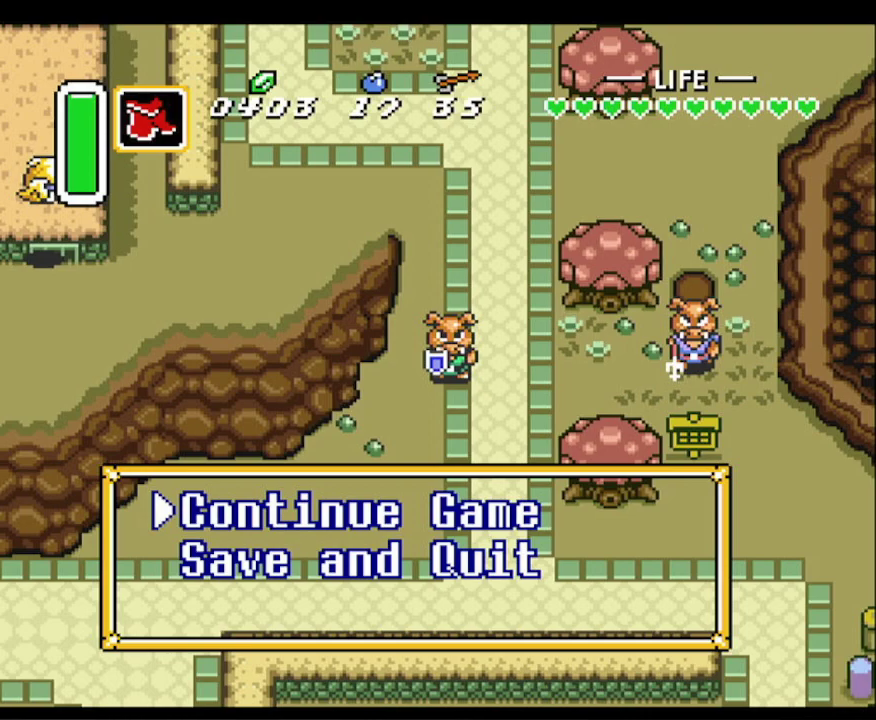
Gameplay with a controller (Nintendo layout); each line is a JSON object with the inputs held at the frame after it. "events" lists button and stick changes between this image and that frame as [ms after this image, input, new state], when the widget could be followed in between. Not read: L3 R3.
{"buttons": [], "events": []}
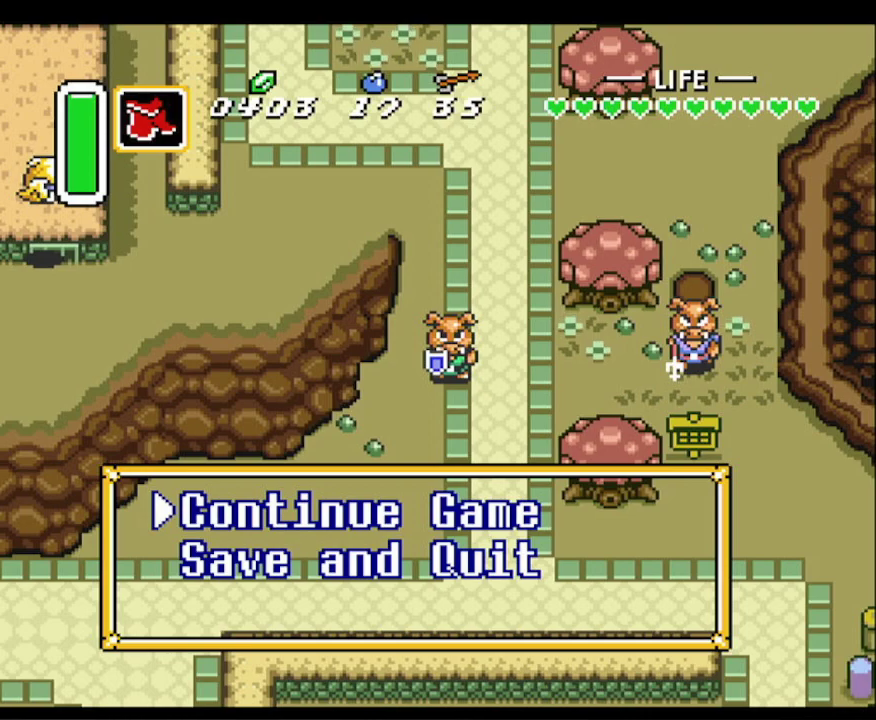
{"buttons": [], "events": []}
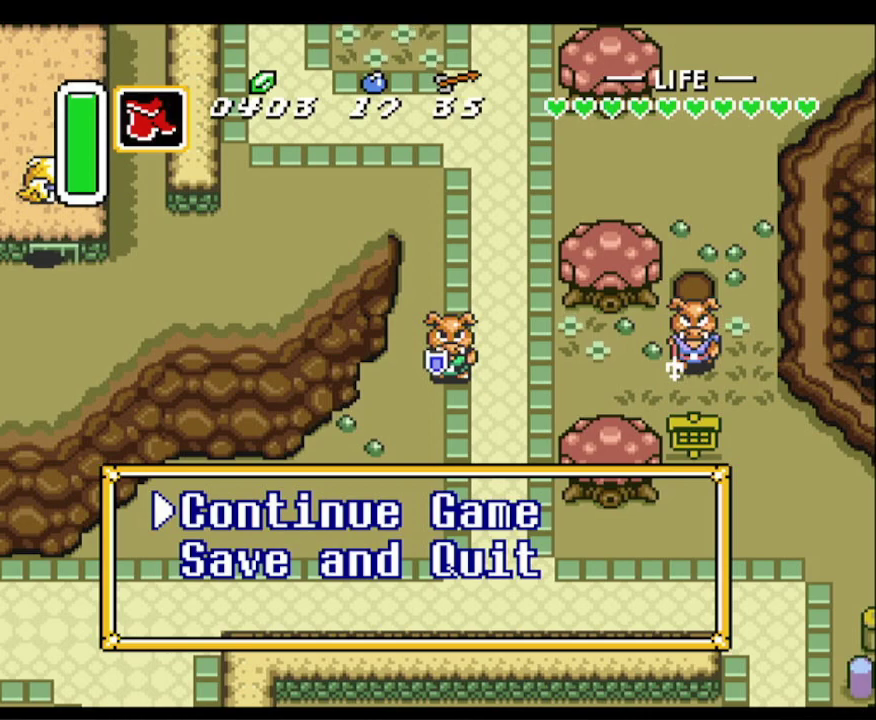
{"buttons": [], "events": []}
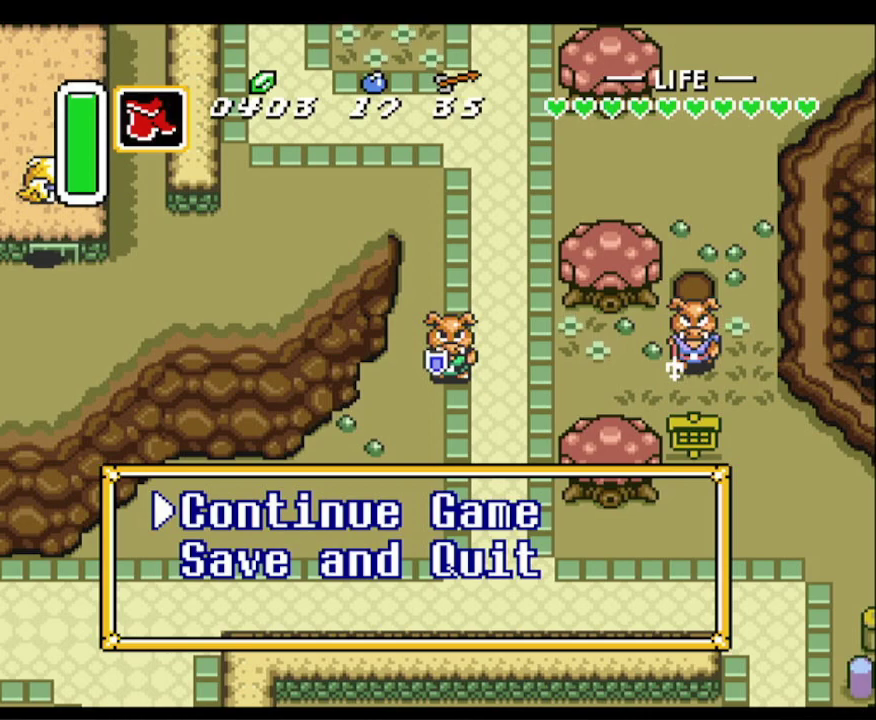
{"buttons": ["DPAD_DOWN"], "events": [[217, "A", "down"], [350, "A", "up"], [450, "DPAD_DOWN", "down"]]}
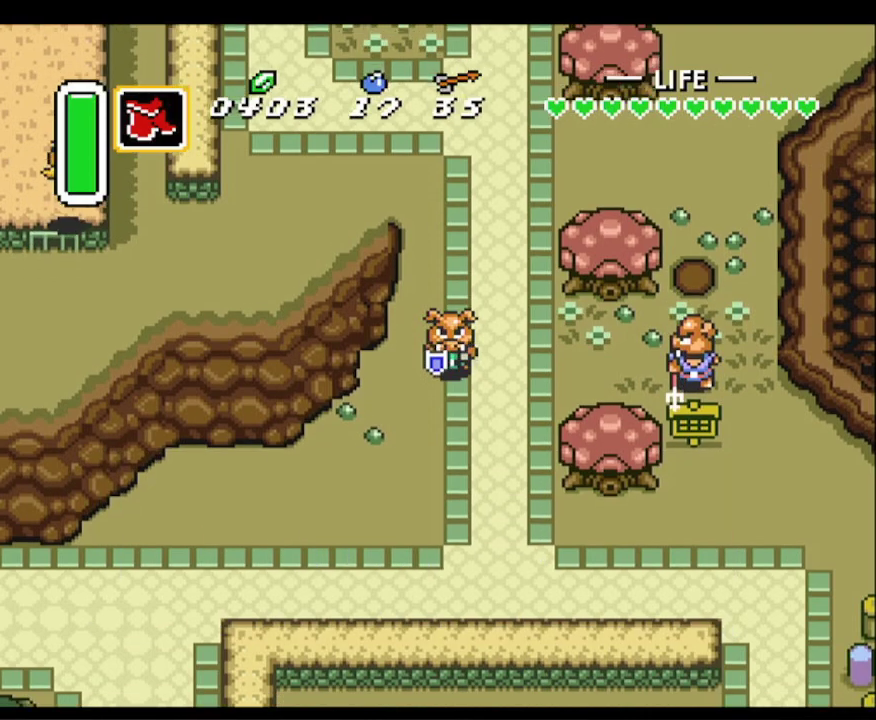
{"buttons": ["DPAD_DOWN"], "events": [[83, "DPAD_RIGHT", "down"], [350, "DPAD_RIGHT", "up"]]}
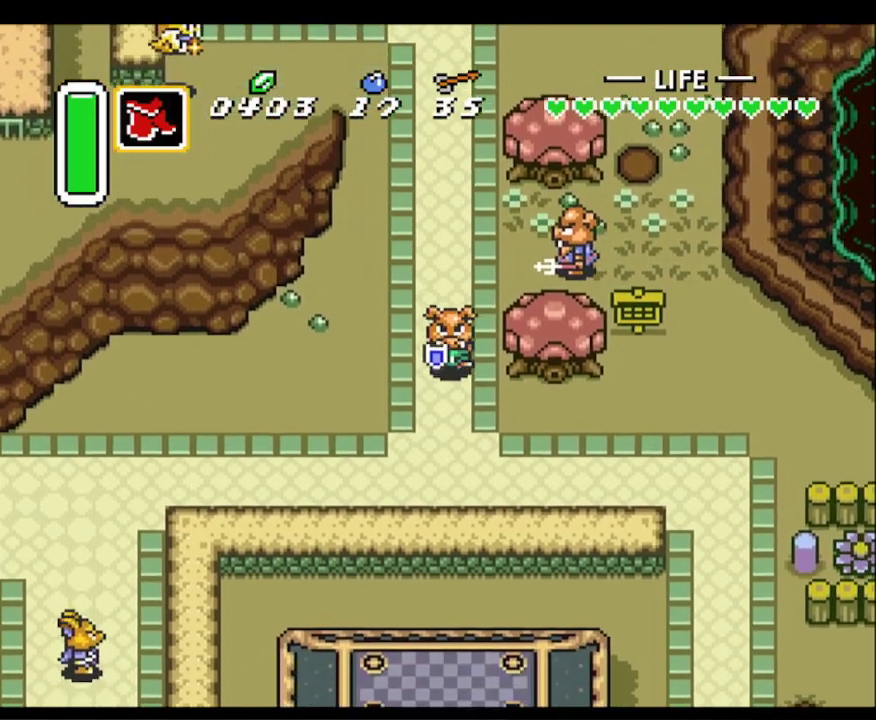
{"buttons": ["DPAD_RIGHT"], "events": [[117, "DPAD_RIGHT", "down"], [367, "DPAD_DOWN", "up"]]}
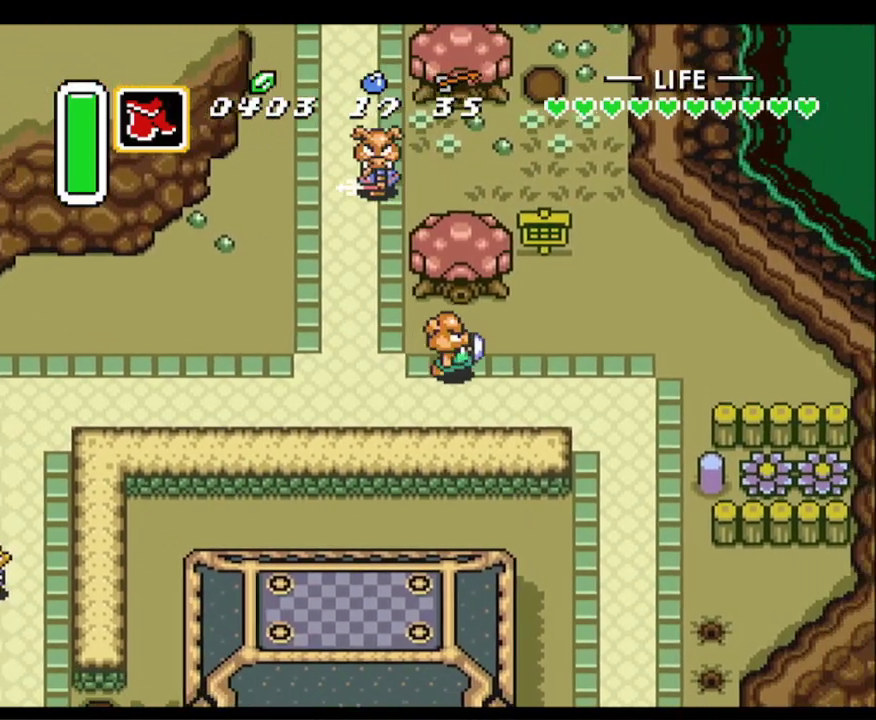
{"buttons": ["DPAD_DOWN", "DPAD_RIGHT"], "events": [[383, "DPAD_DOWN", "down"]]}
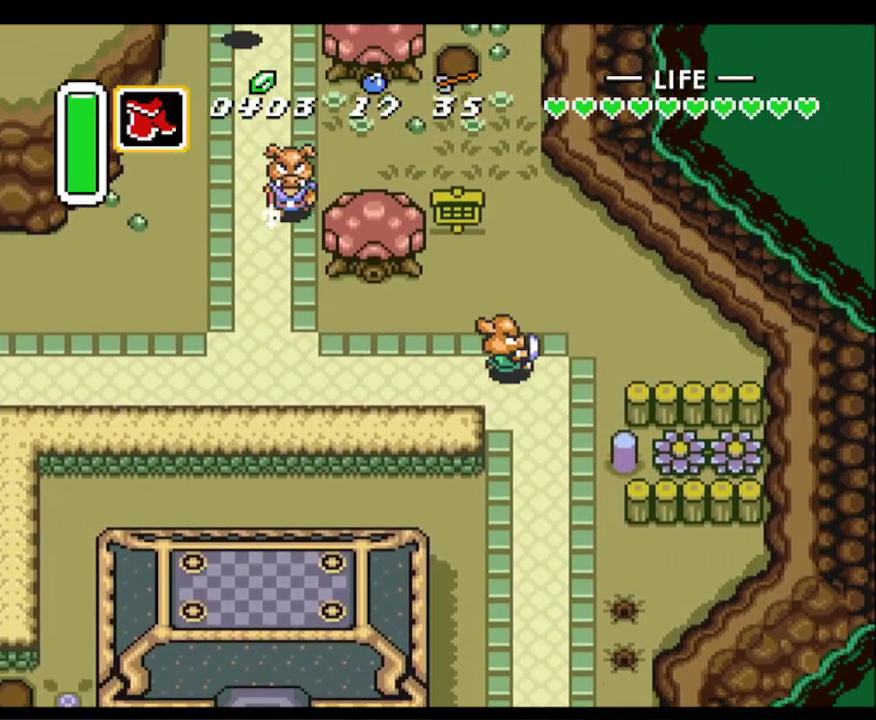
{"buttons": ["A"], "events": [[133, "A", "down"], [133, "DPAD_RIGHT", "up"], [183, "DPAD_DOWN", "up"]]}
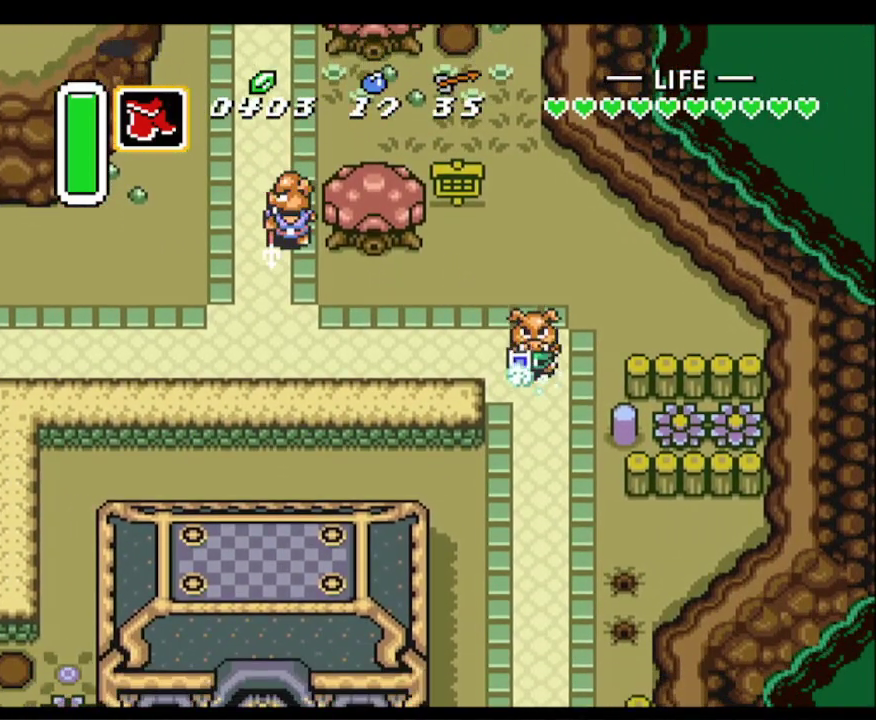
{"buttons": ["A"], "events": []}
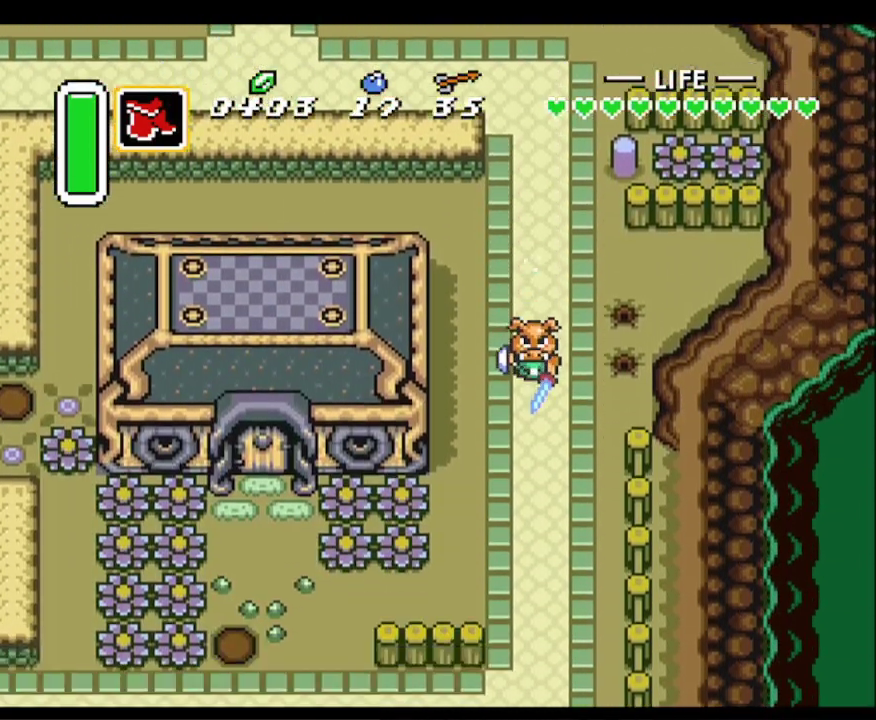
{"buttons": ["A"], "events": []}
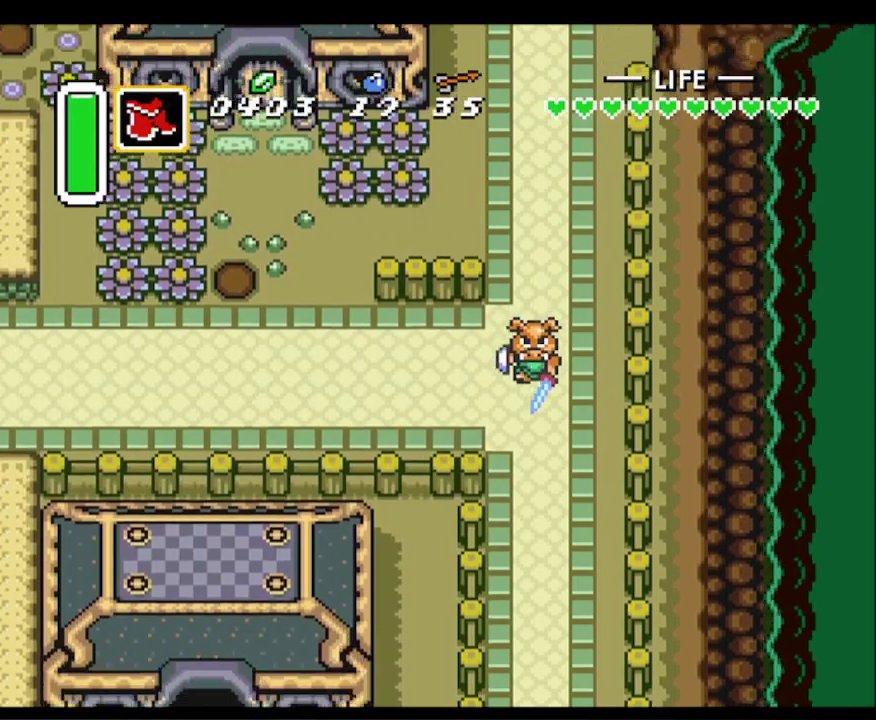
{"buttons": [], "events": [[333, "A", "up"]]}
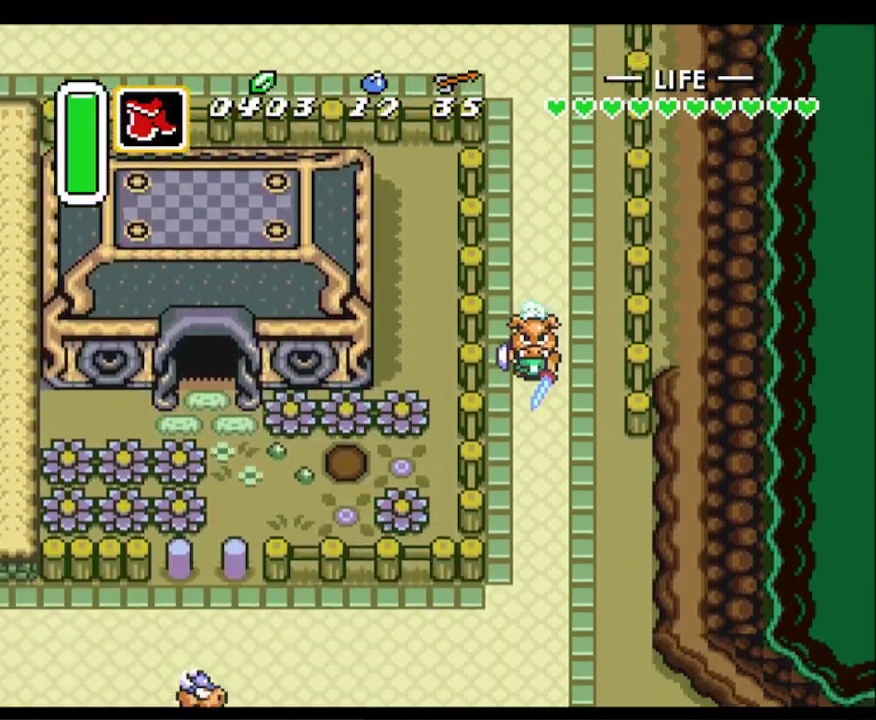
{"buttons": [], "events": []}
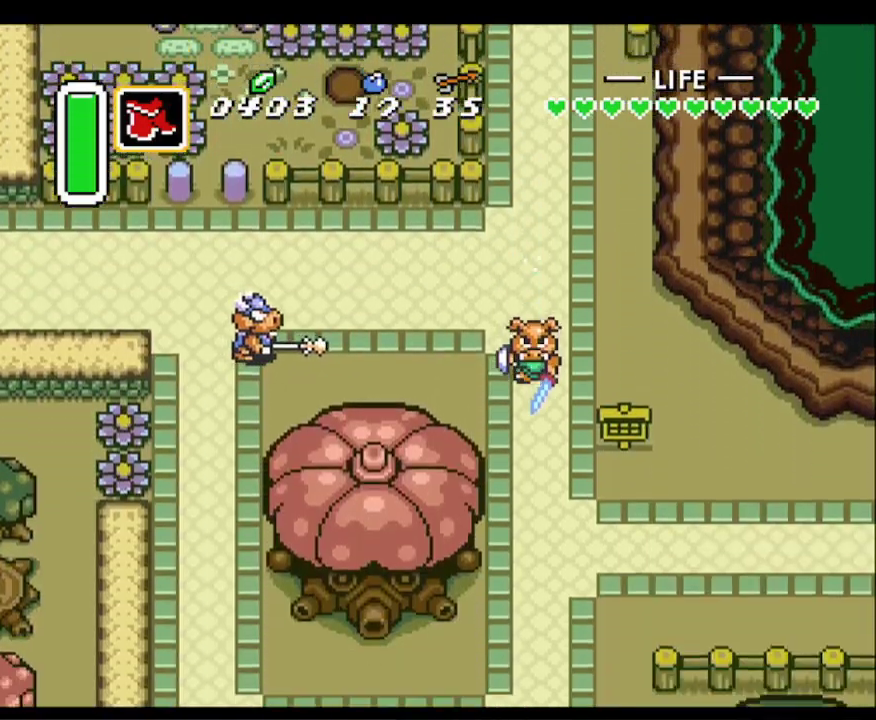
{"buttons": [], "events": []}
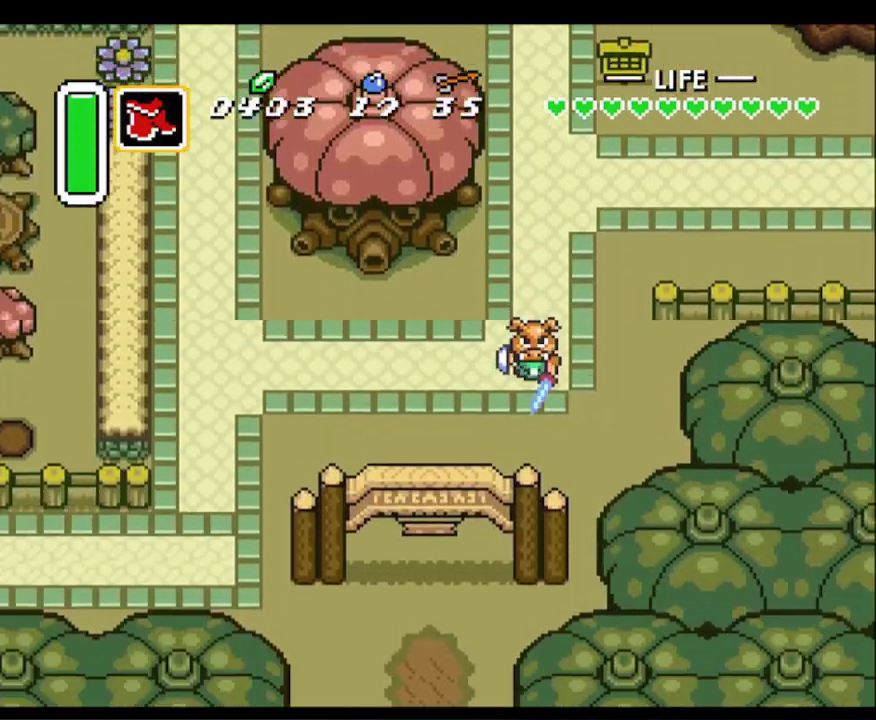
{"buttons": ["DPAD_DOWN"], "events": [[33, "DPAD_LEFT", "down"], [167, "DPAD_DOWN", "down"], [350, "DPAD_LEFT", "up"]]}
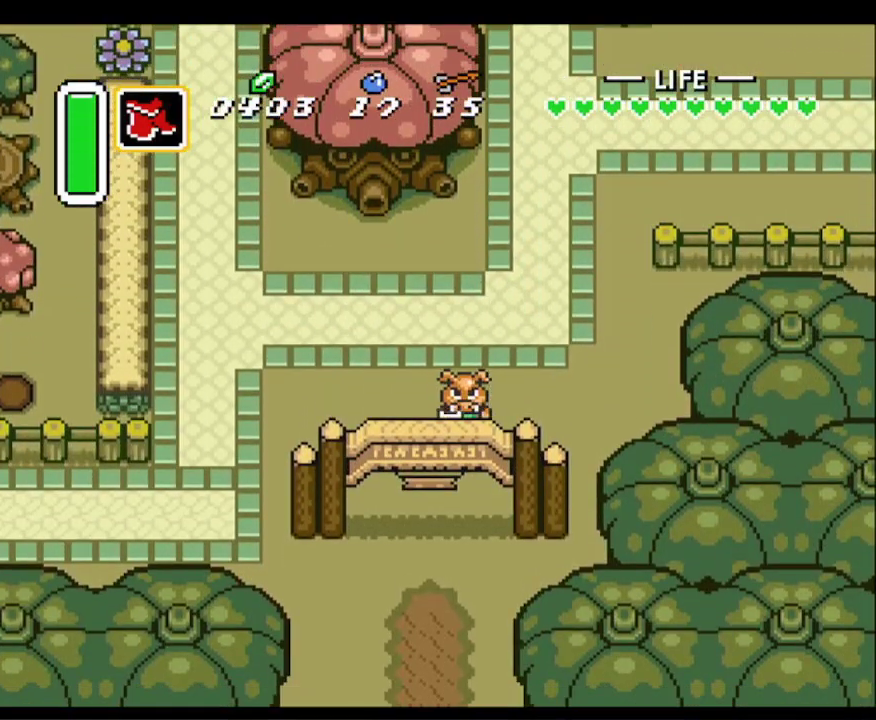
{"buttons": ["A"], "events": [[233, "A", "down"], [333, "DPAD_DOWN", "up"]]}
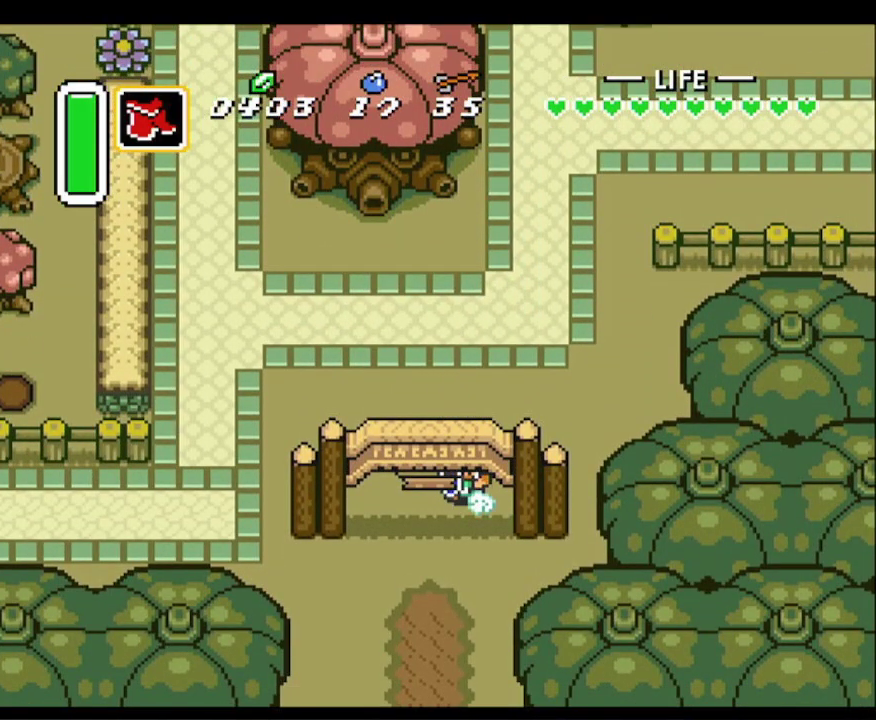
{"buttons": ["A"], "events": []}
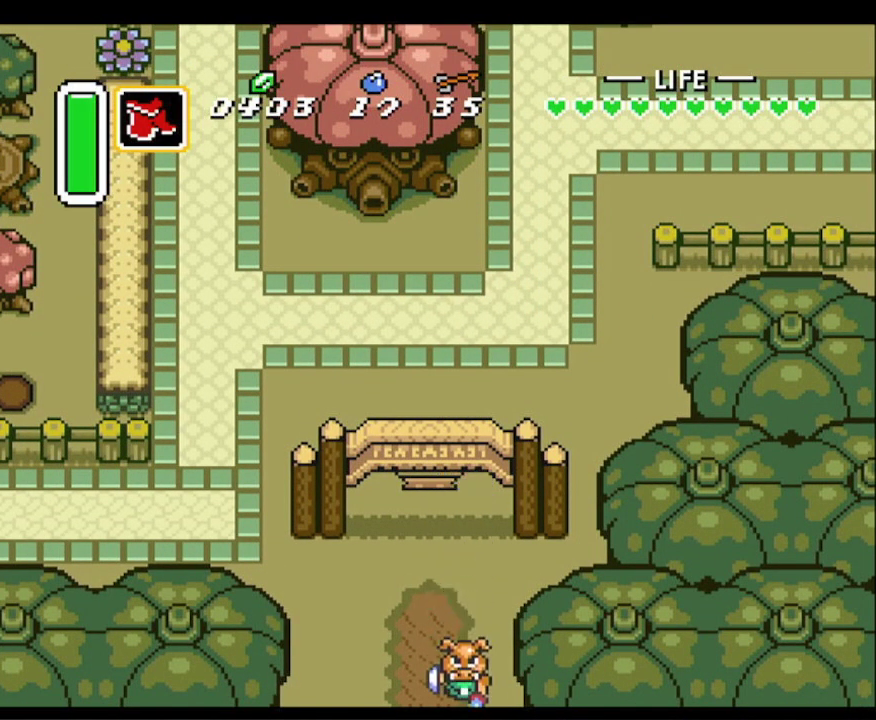
{"buttons": ["A"], "events": []}
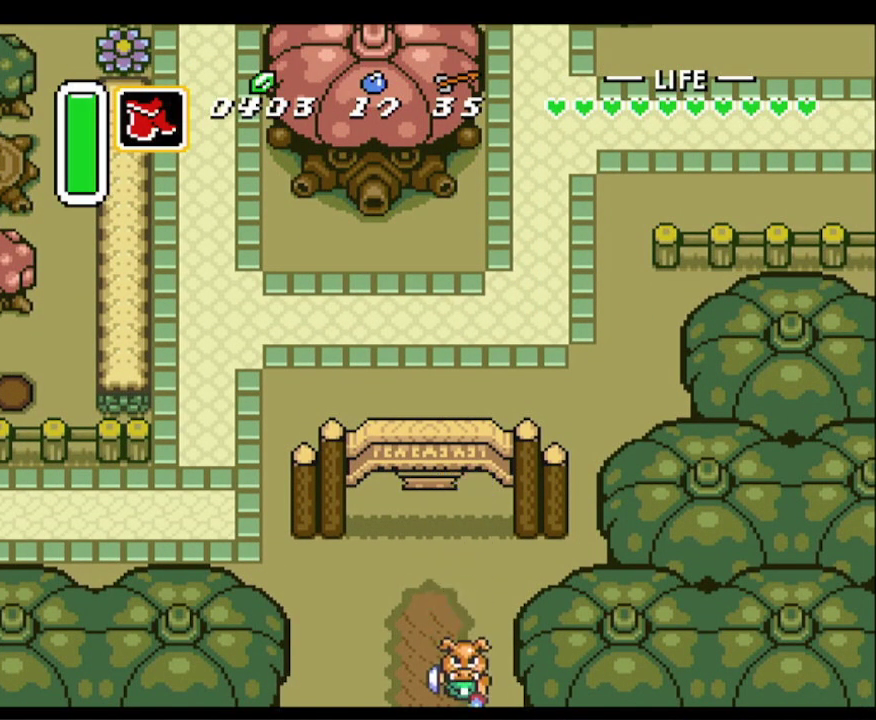
{"buttons": ["A"], "events": []}
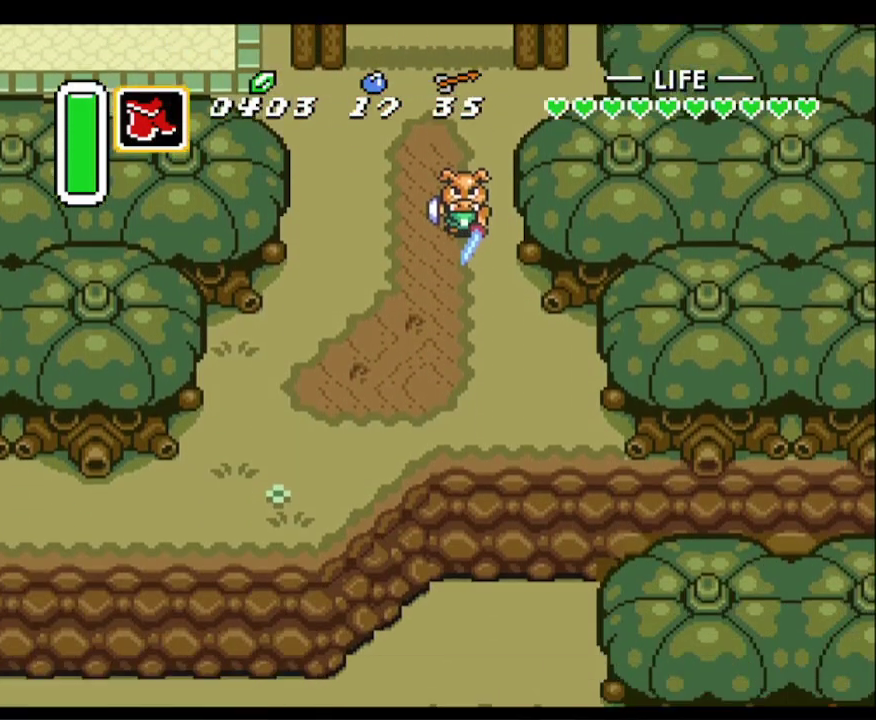
{"buttons": ["DPAD_DOWN", "DPAD_RIGHT"], "events": [[83, "A", "up"], [200, "DPAD_DOWN", "down"], [383, "DPAD_RIGHT", "down"]]}
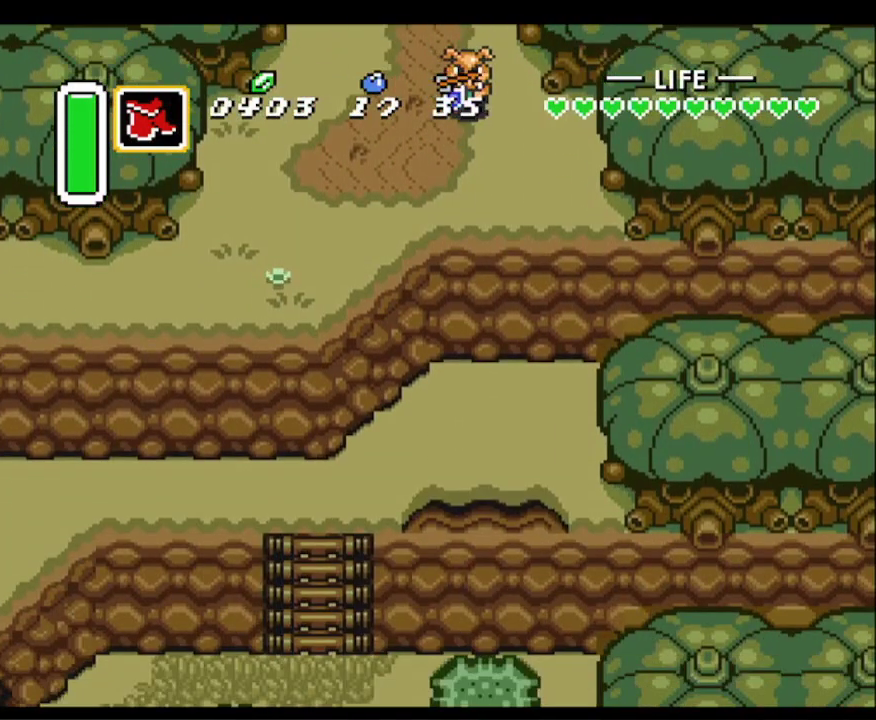
{"buttons": ["DPAD_DOWN", "DPAD_RIGHT"], "events": []}
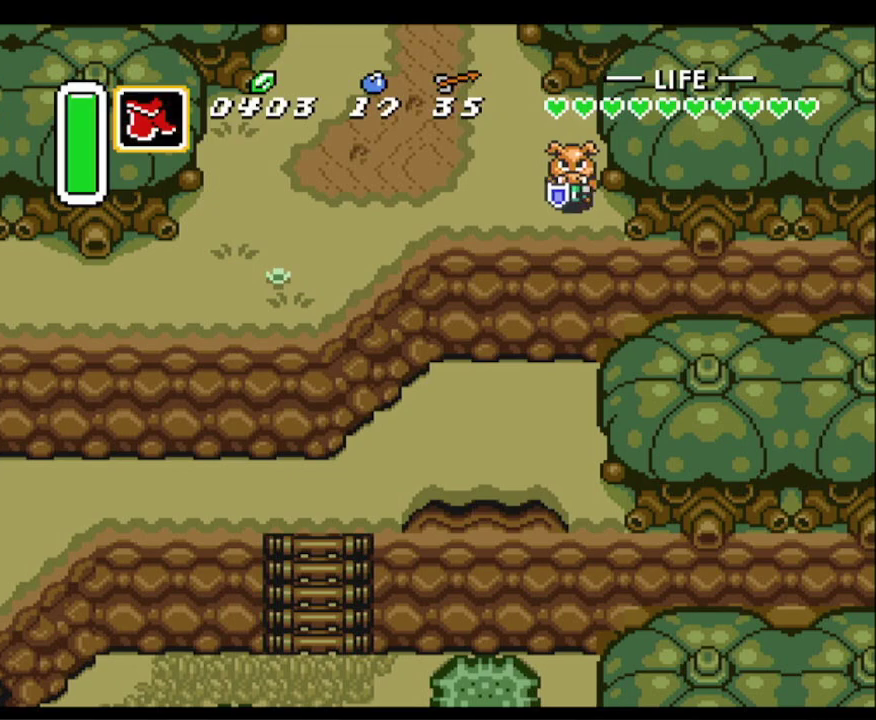
{"buttons": ["DPAD_DOWN", "DPAD_RIGHT"], "events": []}
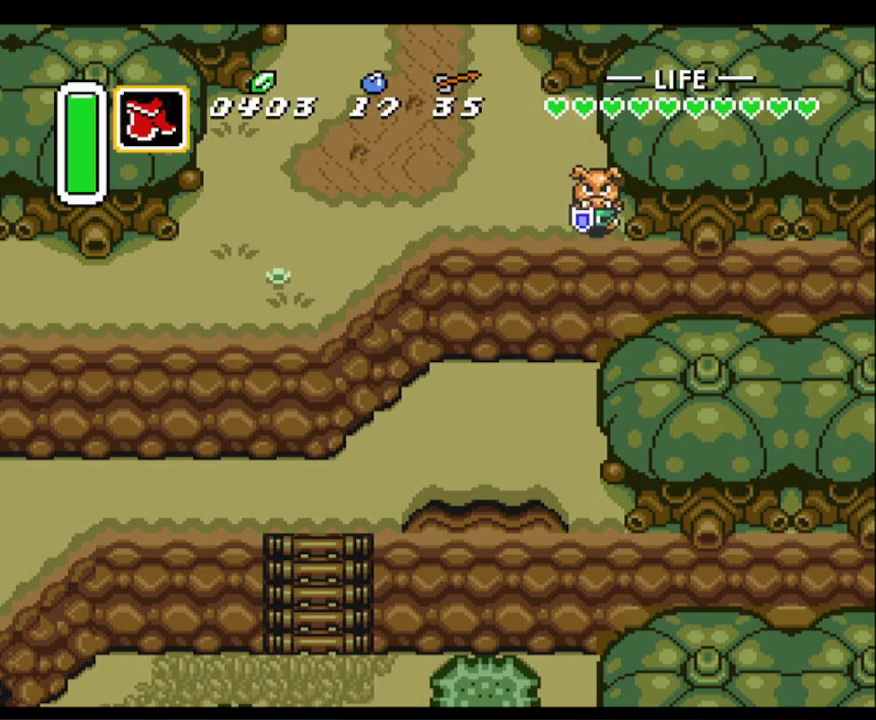
{"buttons": ["DPAD_DOWN"], "events": [[33, "DPAD_RIGHT", "up"], [150, "DPAD_RIGHT", "down"], [250, "DPAD_RIGHT", "up"]]}
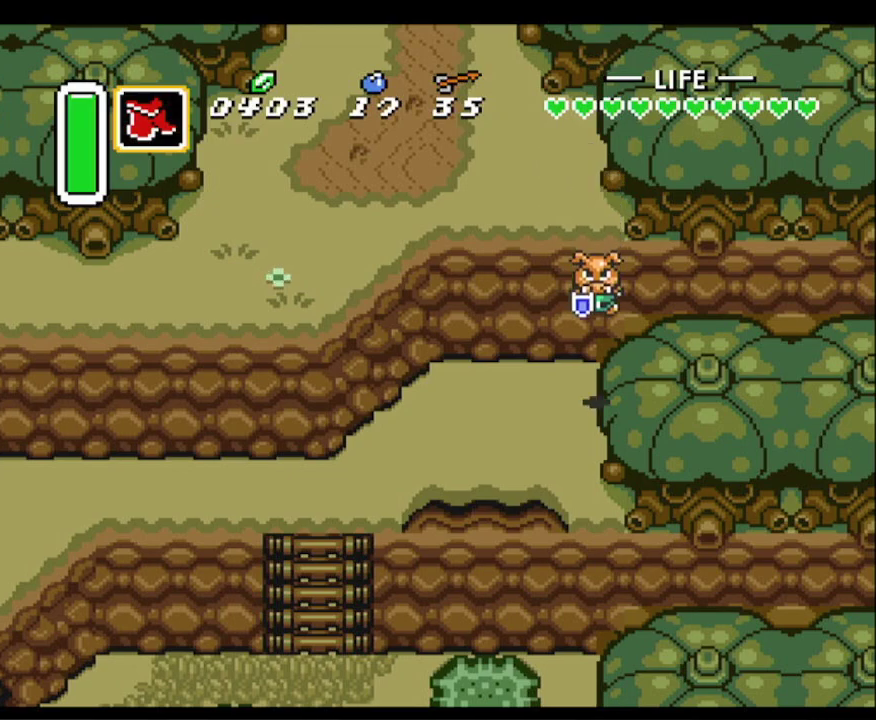
{"buttons": ["DPAD_DOWN"], "events": []}
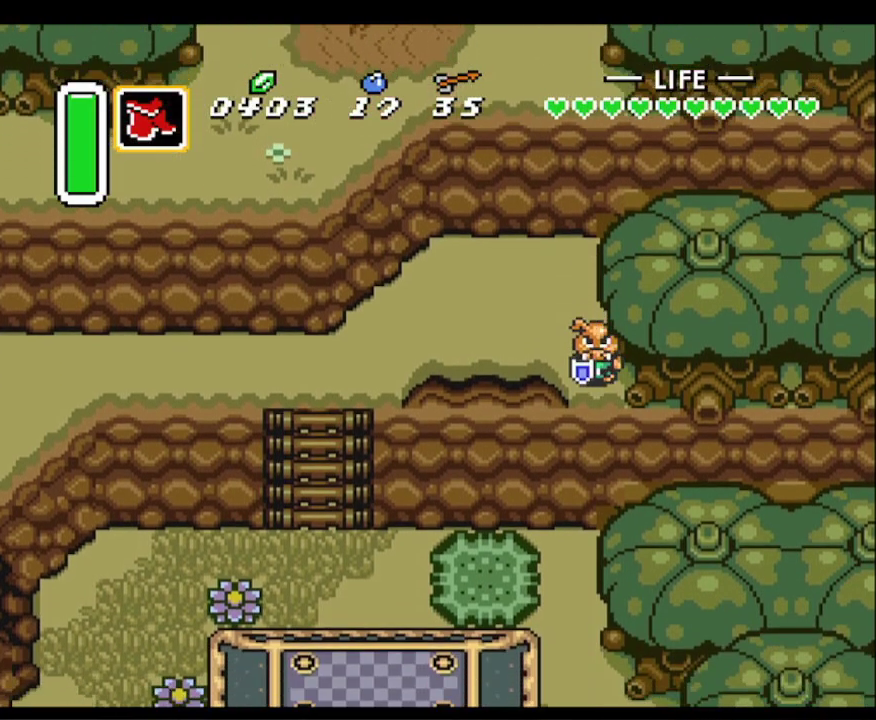
{"buttons": ["DPAD_DOWN"], "events": [[150, "DPAD_RIGHT", "down"], [267, "DPAD_RIGHT", "up"]]}
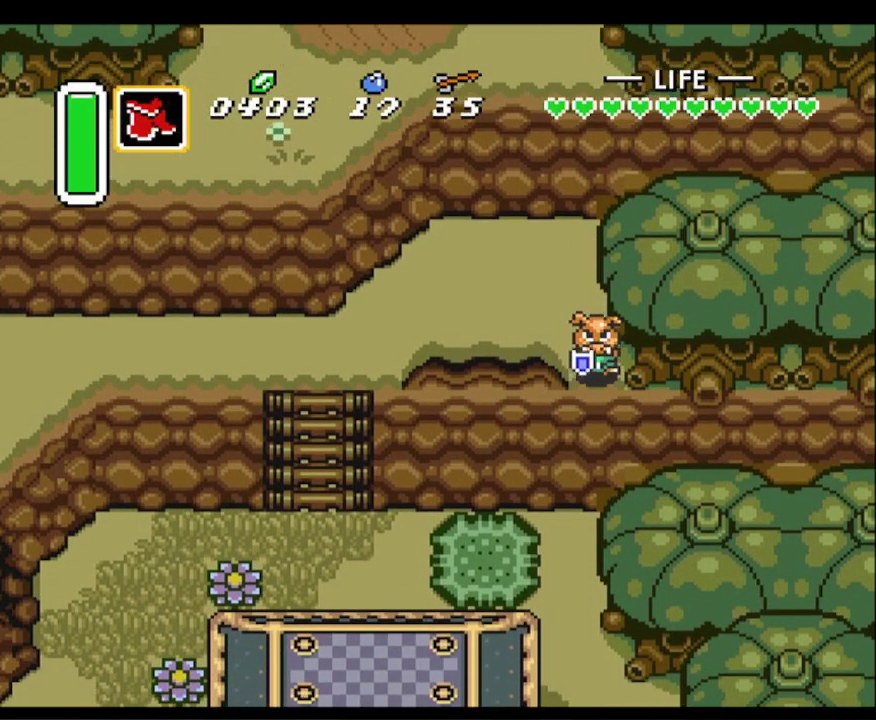
{"buttons": ["DPAD_DOWN"], "events": []}
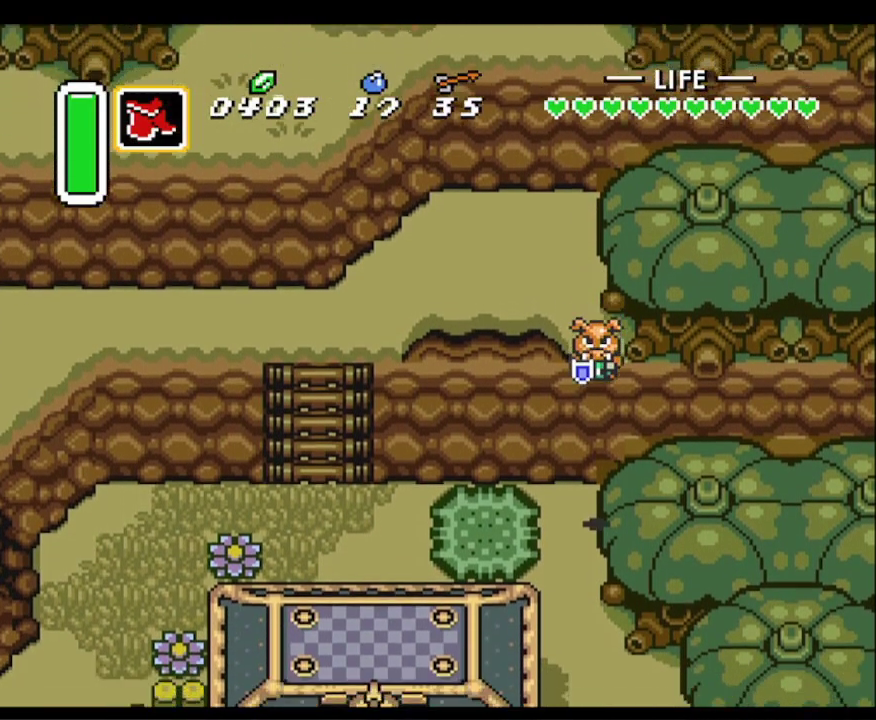
{"buttons": ["DPAD_DOWN"], "events": []}
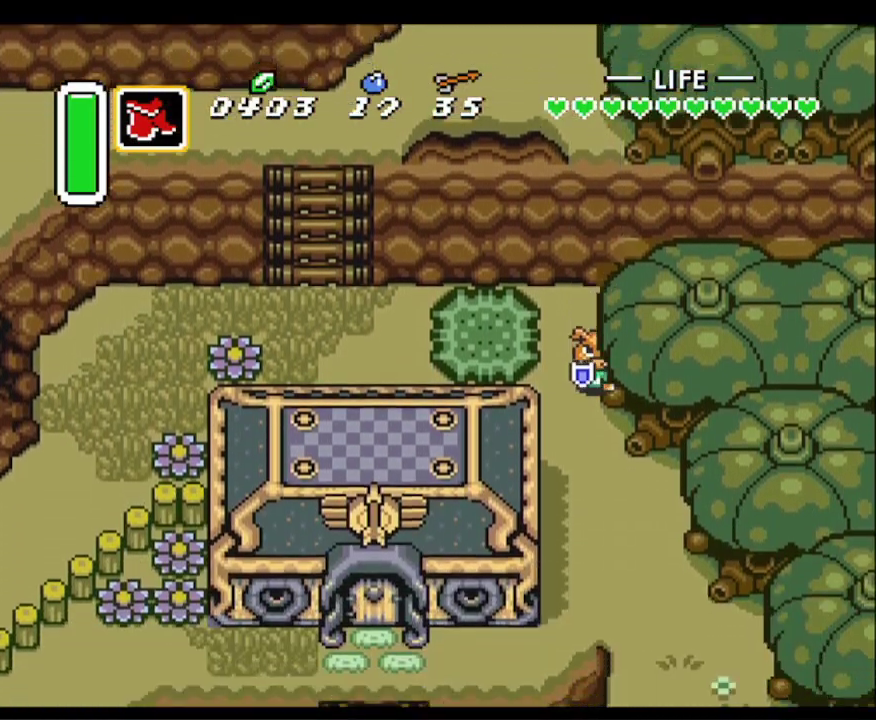
{"buttons": ["DPAD_DOWN", "DPAD_RIGHT"], "events": [[500, "DPAD_RIGHT", "down"]]}
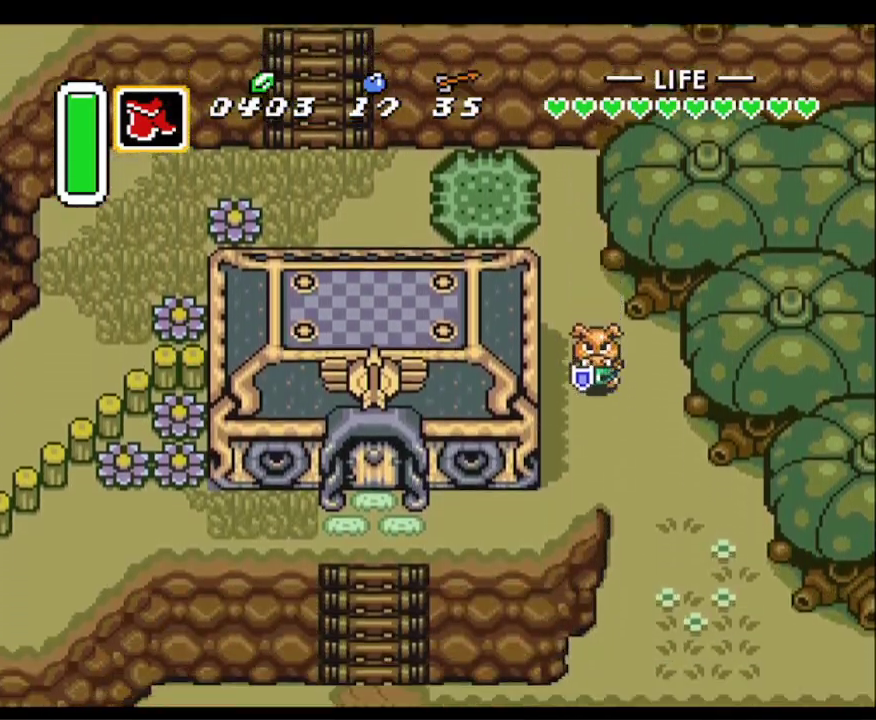
{"buttons": ["DPAD_DOWN"], "events": [[133, "DPAD_RIGHT", "up"]]}